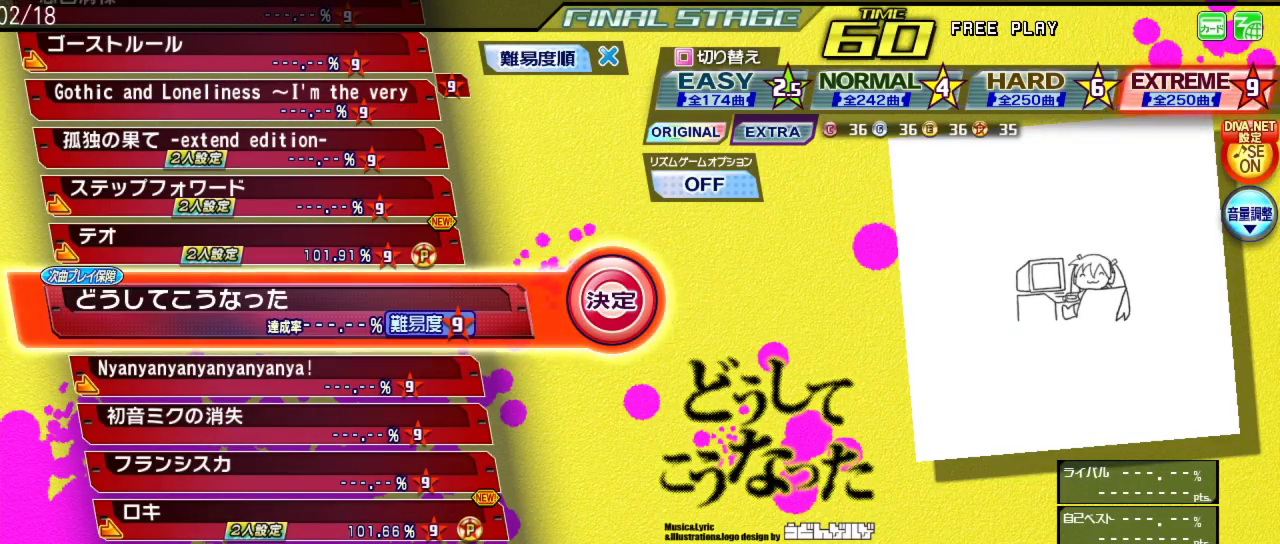
Gameplay with a controller (PlayStation layout); each line is a JSON object with the inputs held at the frame after it. "events" lists button and stick changes between this image and that frame as [ms after this image, input, new state], when the widget could be followed in between. Not read: L1 R1.
{"buttons": [], "left_stick": "up", "right_stick": "center", "events": [[433, "left_stick", "up"]]}
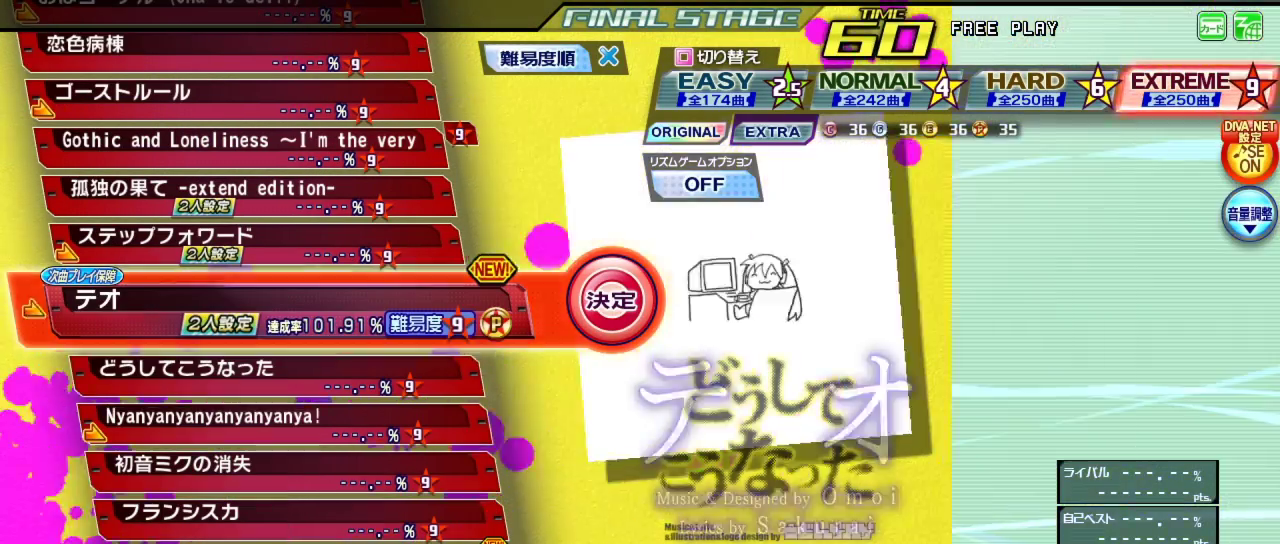
{"buttons": [], "left_stick": "center", "right_stick": "center", "events": [[33, "left_stick", "center"]]}
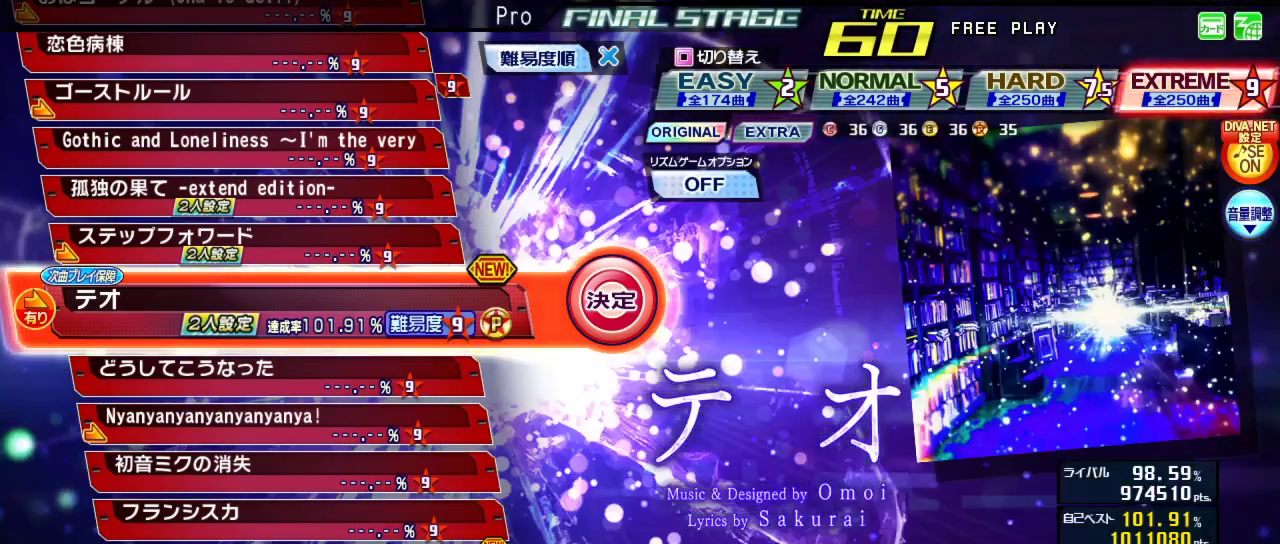
{"buttons": [], "left_stick": "center", "right_stick": "center", "events": []}
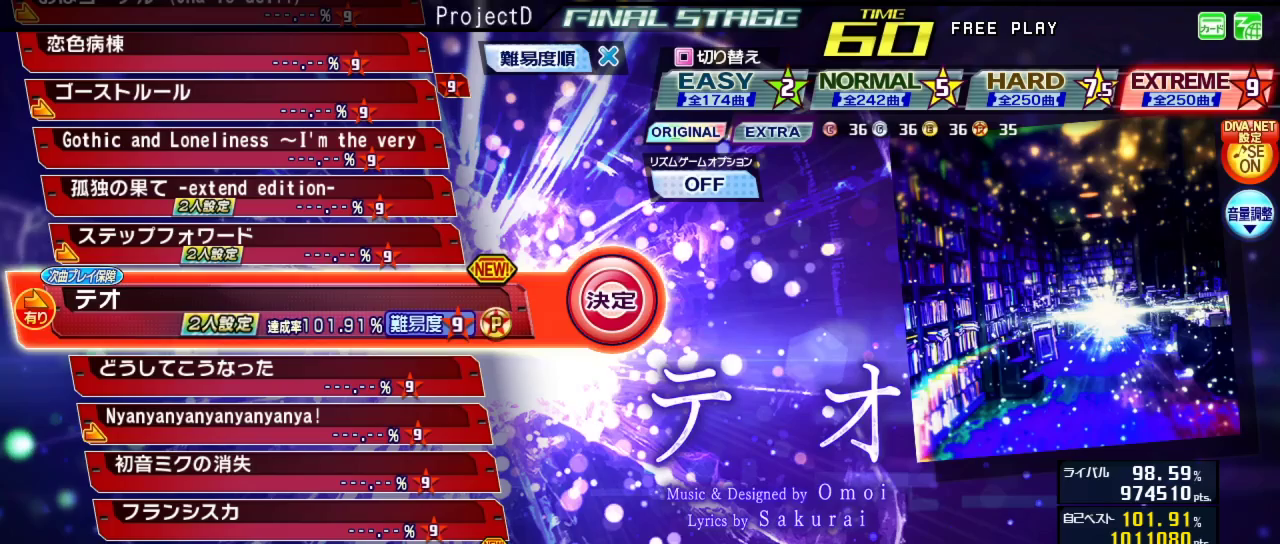
{"buttons": [], "left_stick": "center", "right_stick": "center", "events": []}
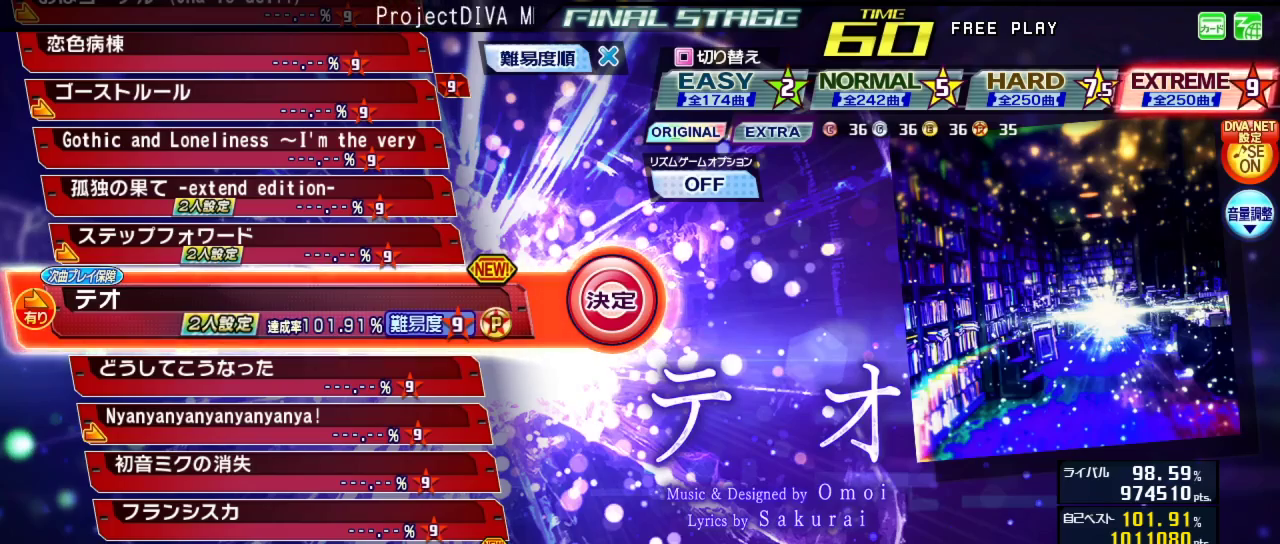
{"buttons": [], "left_stick": "center", "right_stick": "center", "events": []}
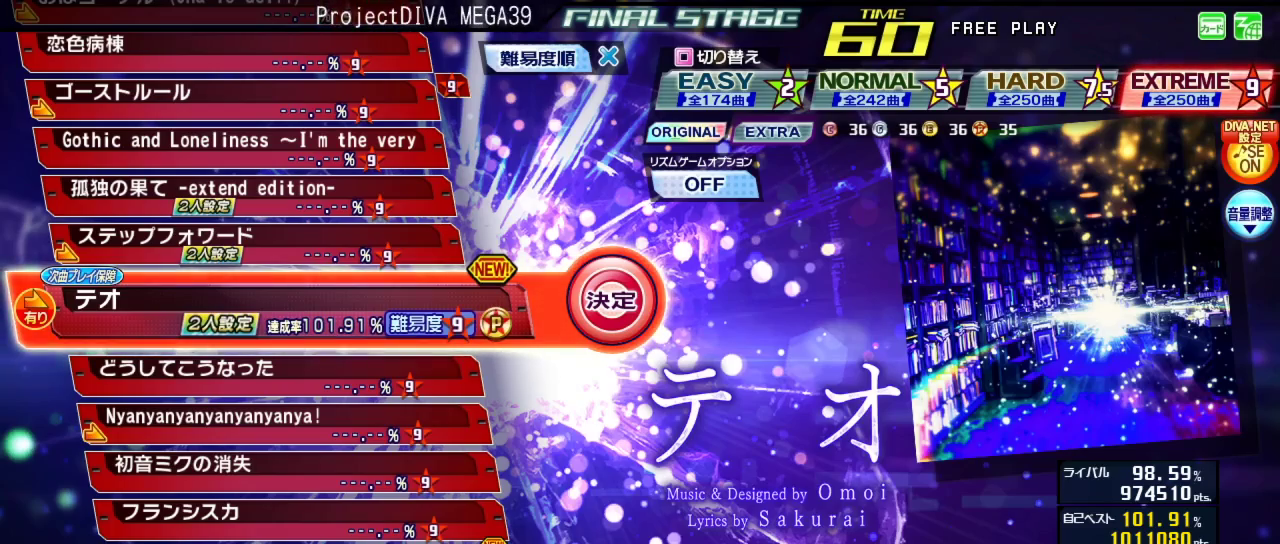
{"buttons": [], "left_stick": "center", "right_stick": "center", "events": []}
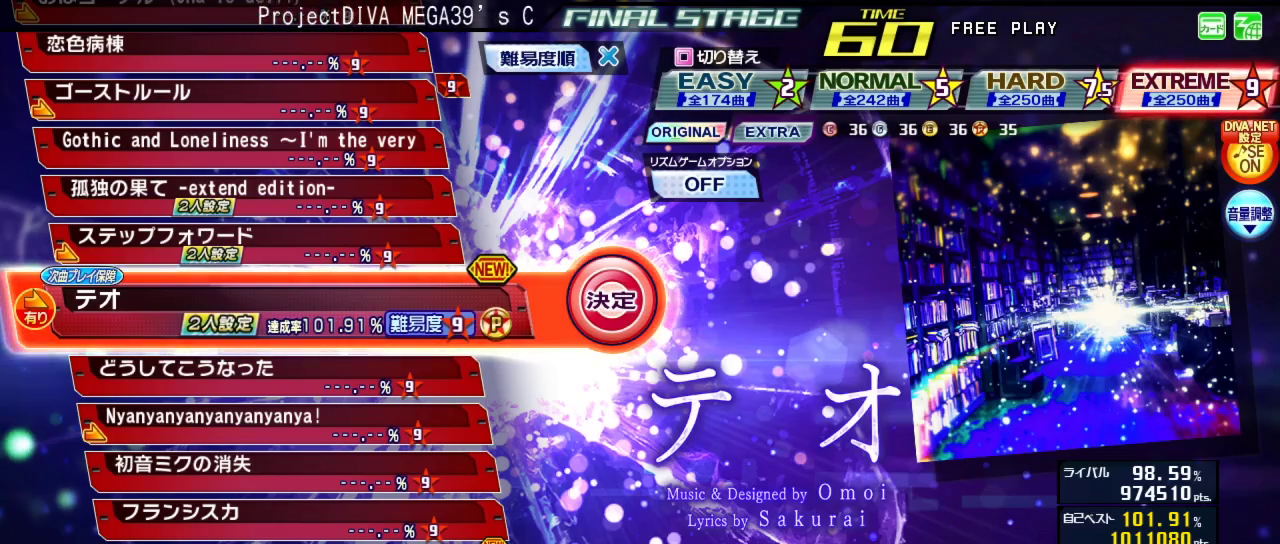
{"buttons": [], "left_stick": "center", "right_stick": "center", "events": []}
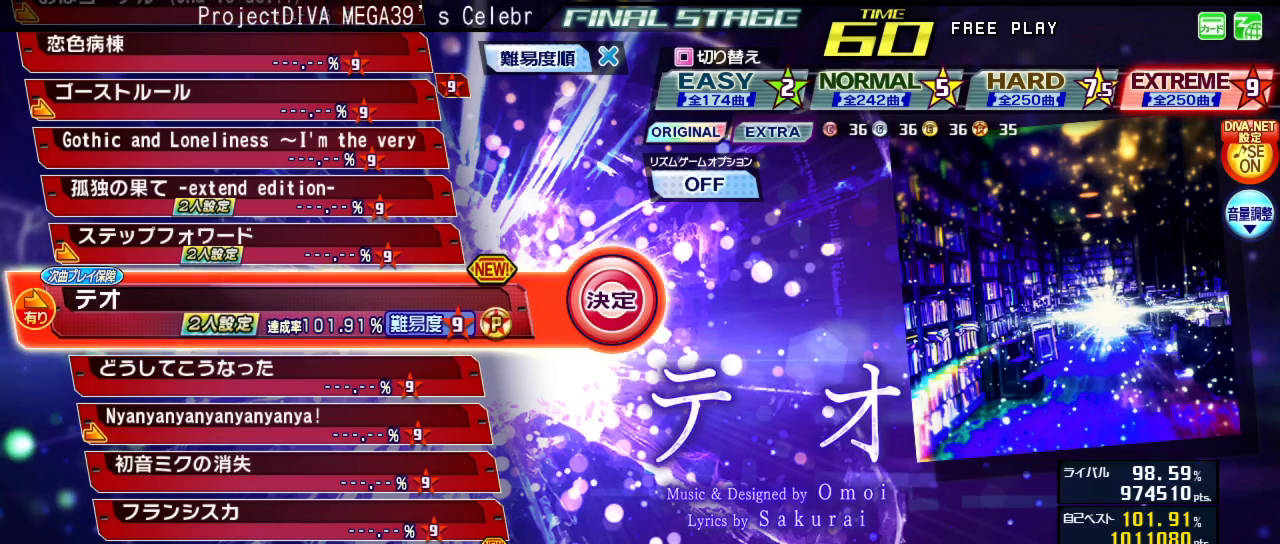
{"buttons": [], "left_stick": "center", "right_stick": "center", "events": []}
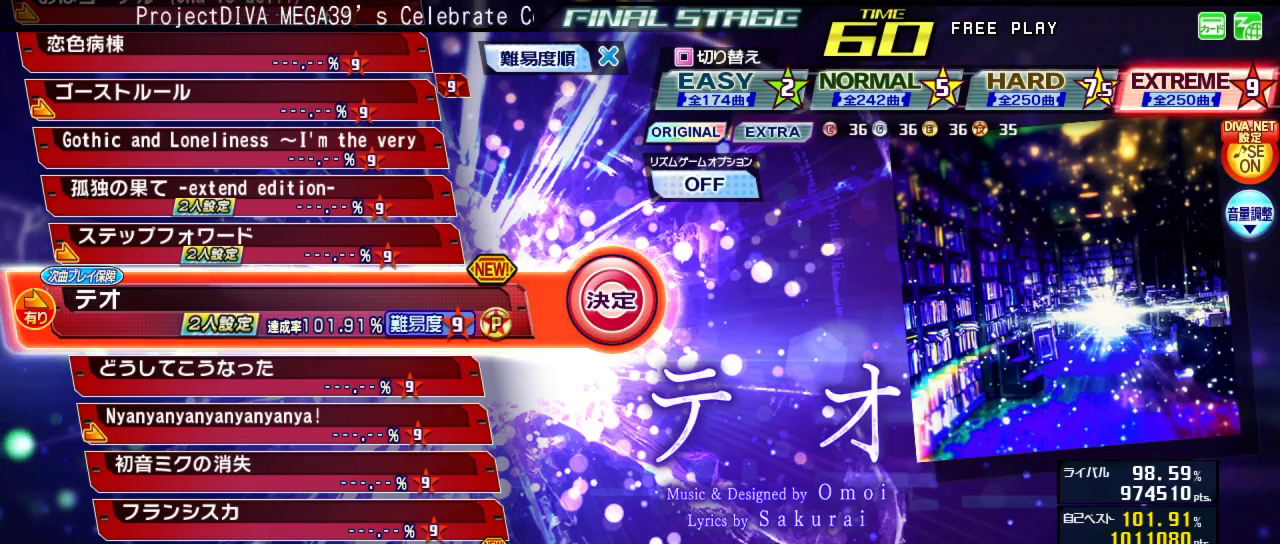
{"buttons": [], "left_stick": "center", "right_stick": "center", "events": []}
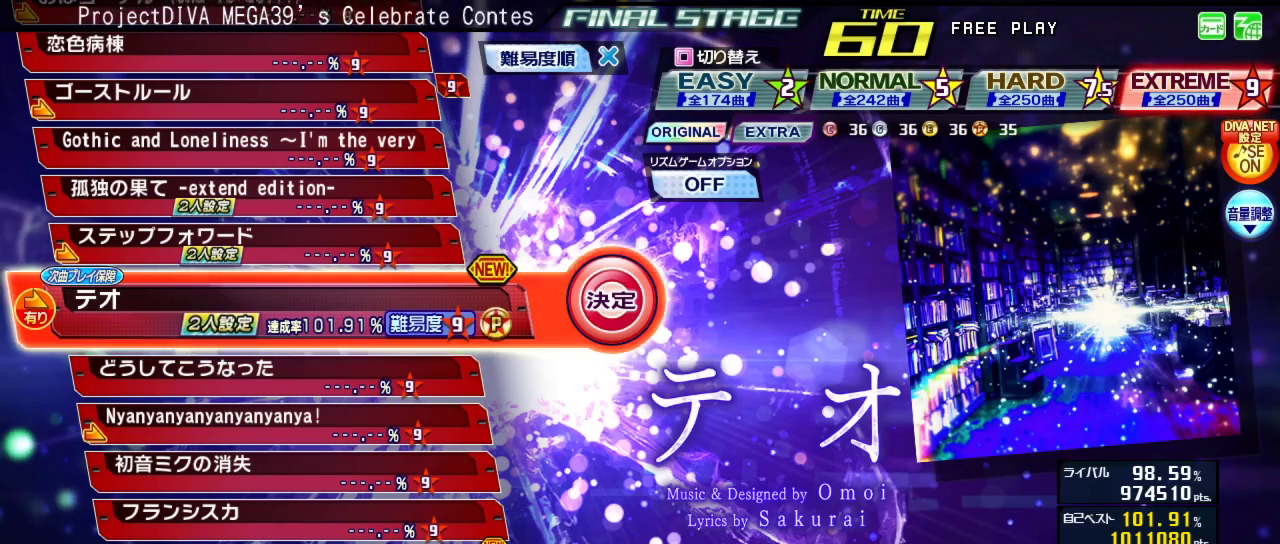
{"buttons": [], "left_stick": "center", "right_stick": "center", "events": [[33, "CIRCLE", "down"], [200, "CIRCLE", "up"]]}
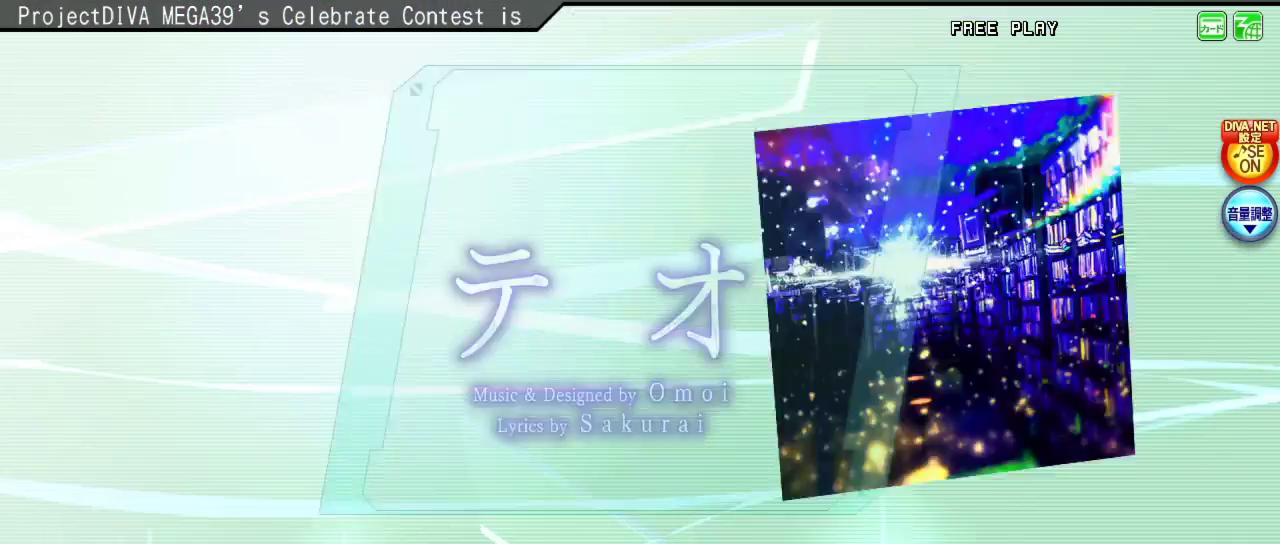
{"buttons": [], "left_stick": "center", "right_stick": "center", "events": []}
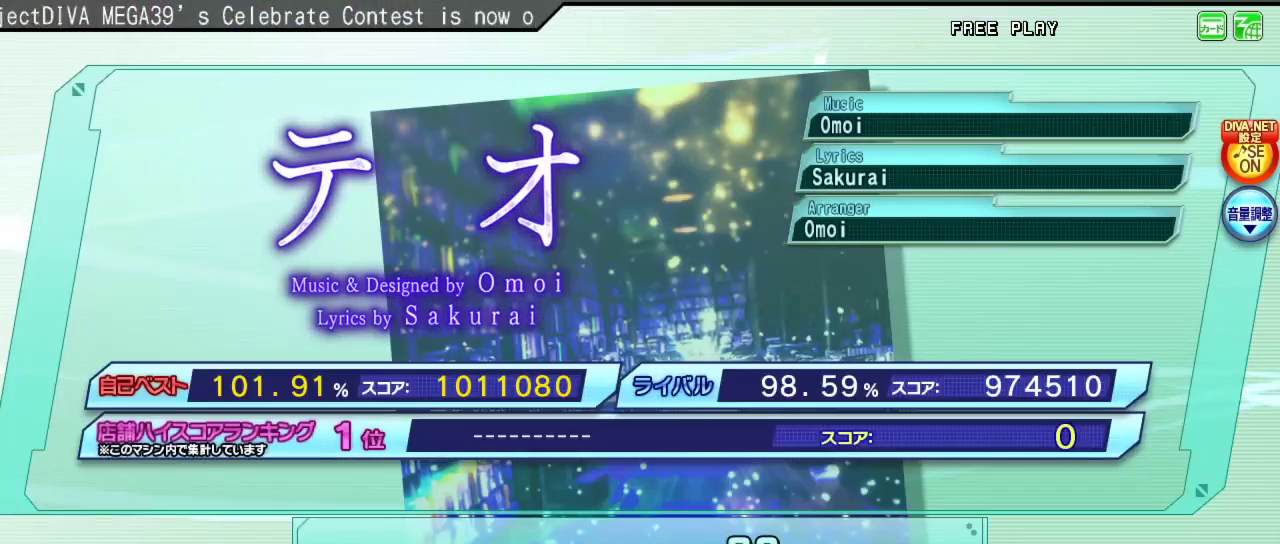
{"buttons": [], "left_stick": "center", "right_stick": "center", "events": []}
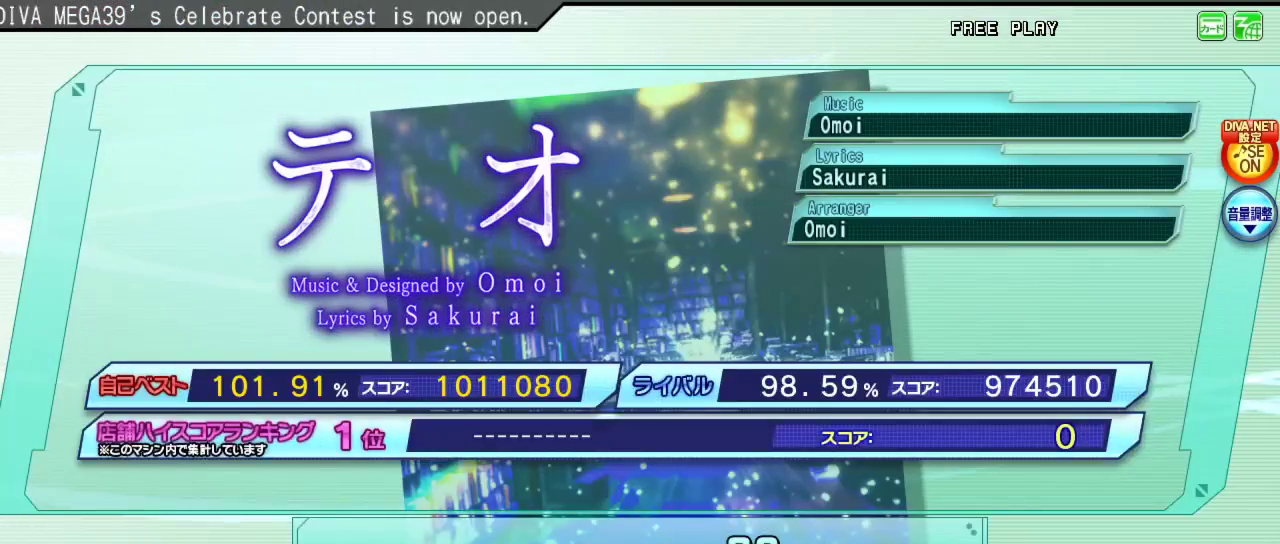
{"buttons": [], "left_stick": "center", "right_stick": "center", "events": [[233, "CIRCLE", "down"], [400, "CIRCLE", "up"]]}